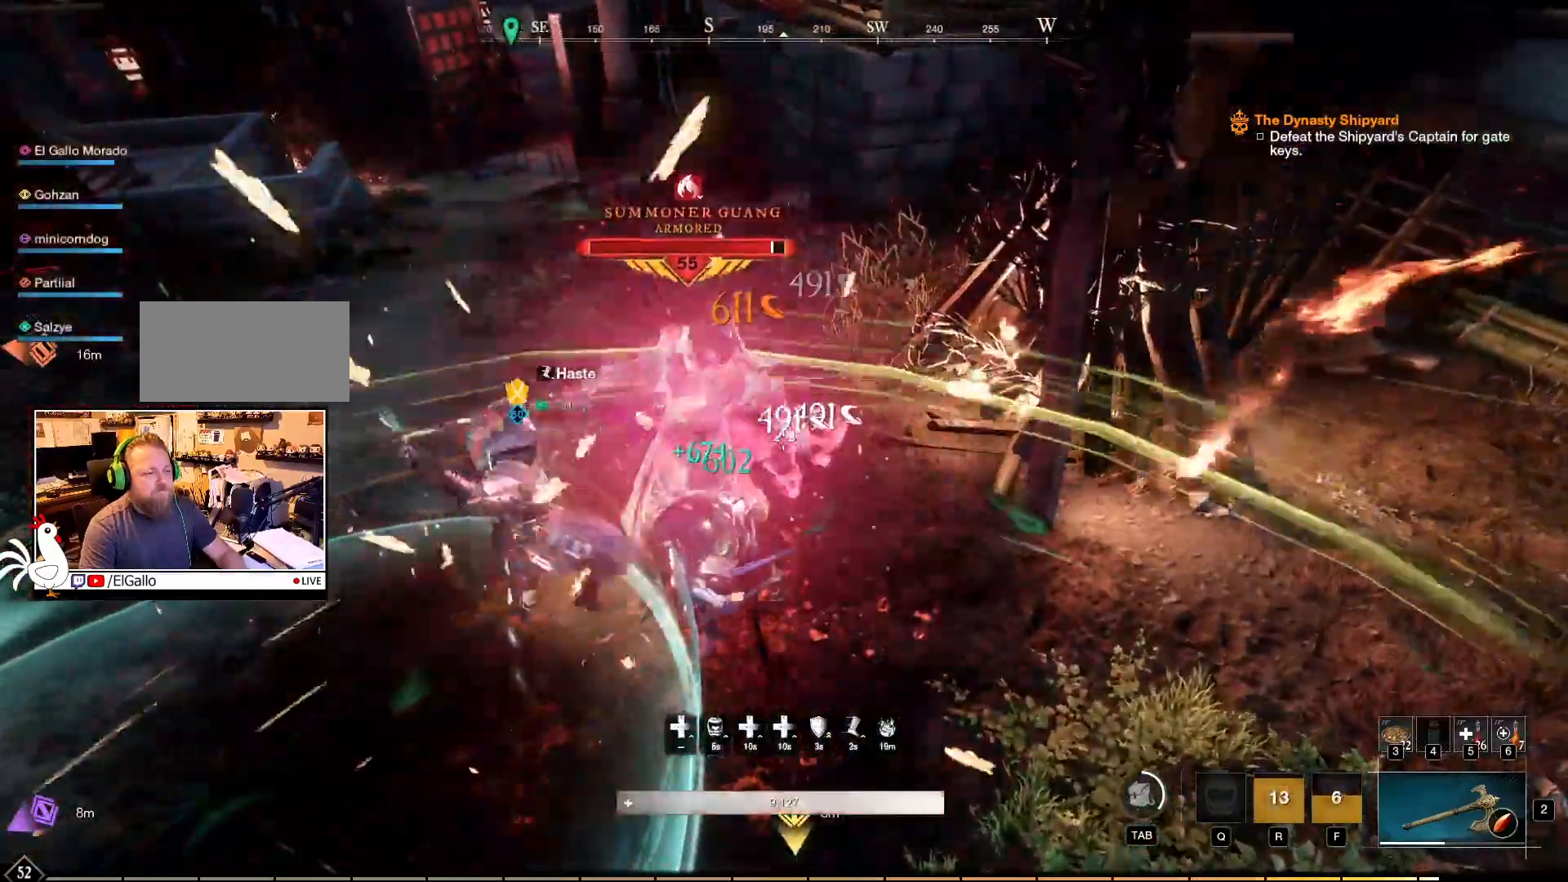
Gameplay with keyboard and mouse; each line is a JSON object with the keys and mouse buttons held at the frame after it. "events" lists presses ("down") and releases ("up") of "a", "ctrl", "d", "e", "f", "q", "r", "s", "shift", "space", "tab", "w", "mouse_left", "mouse_wheel", "mouse_right", "mouse_mb4" and "mouse_mb5" between this image and that frame as [ms after this image, input, new state], when the widget could be followed in between. "mouse_left", "mouse_wheel", "mouse_right", "mouse_mb4", "mouse_mb5" = the "left", "wheel", "right", "mb4", "mb5" buttons of the "mouse" list. No other keys are recorded. "wheel" means that the mouse wheel is clicked or scrolled. Mouse movement is not recorded.
{"keys": [], "mouse": ["right"], "events": [[67, "mouse_left", "down"], [150, "mouse_left", "up"], [234, "mouse_left", "down"], [317, "mouse_left", "up"], [400, "mouse_left", "down"], [500, "mouse_left", "up"]]}
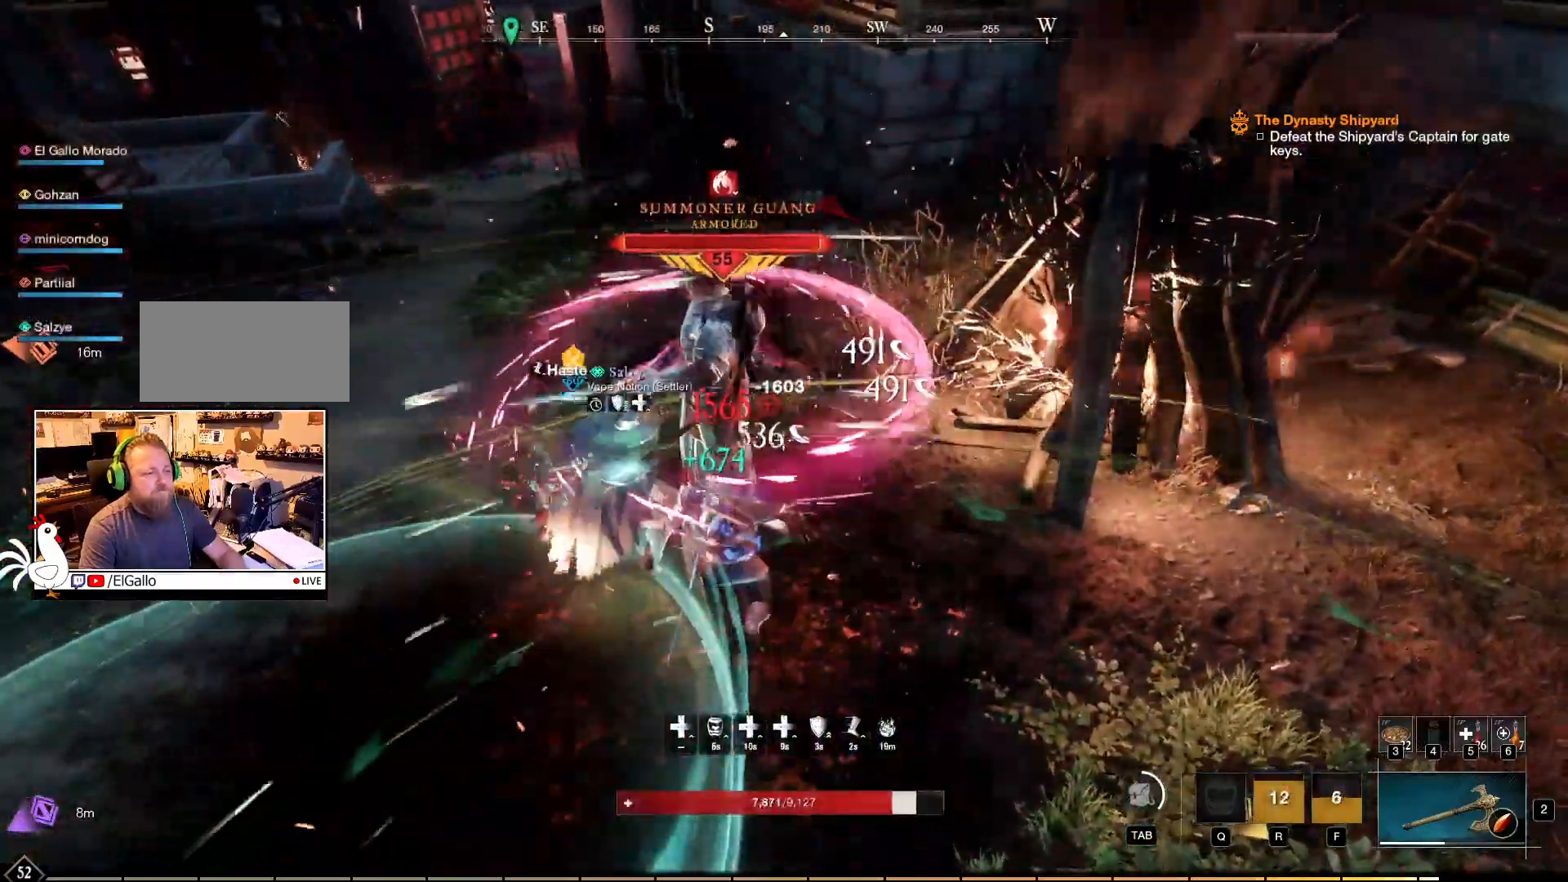
{"keys": ["w"], "mouse": ["right"], "events": [[17, "w", "down"], [84, "mouse_left", "down"], [167, "mouse_left", "up"], [234, "mouse_left", "down"], [317, "mouse_left", "up"], [400, "mouse_left", "down"], [467, "mouse_left", "up"]]}
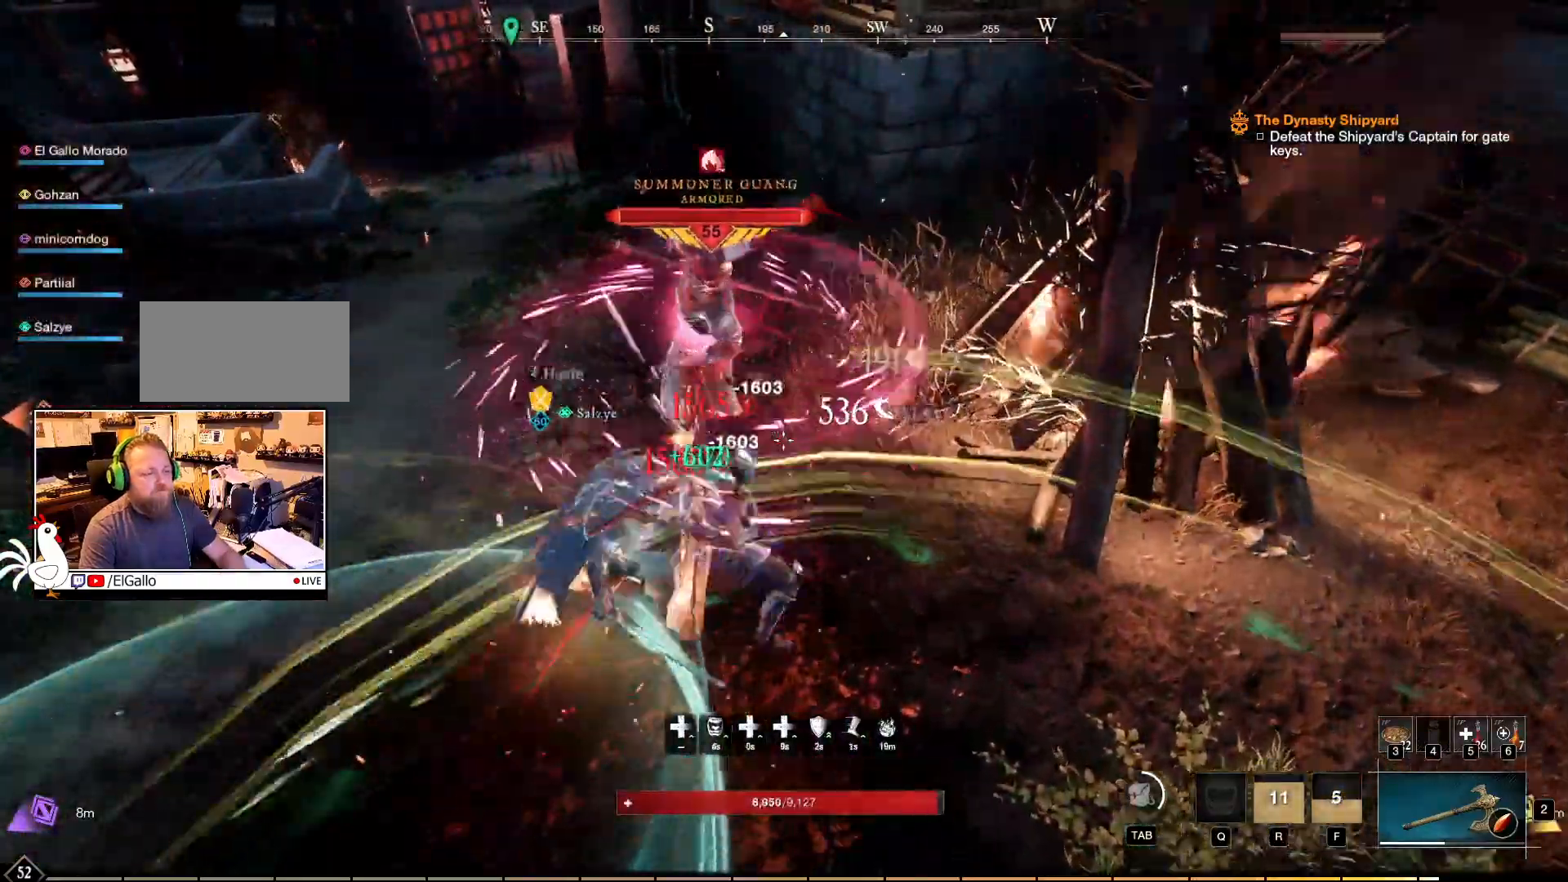
{"keys": ["d", "w"], "mouse": [], "events": [[50, "mouse_left", "down"], [167, "mouse_left", "up"], [250, "mouse_right", "up"], [284, "d", "down"]]}
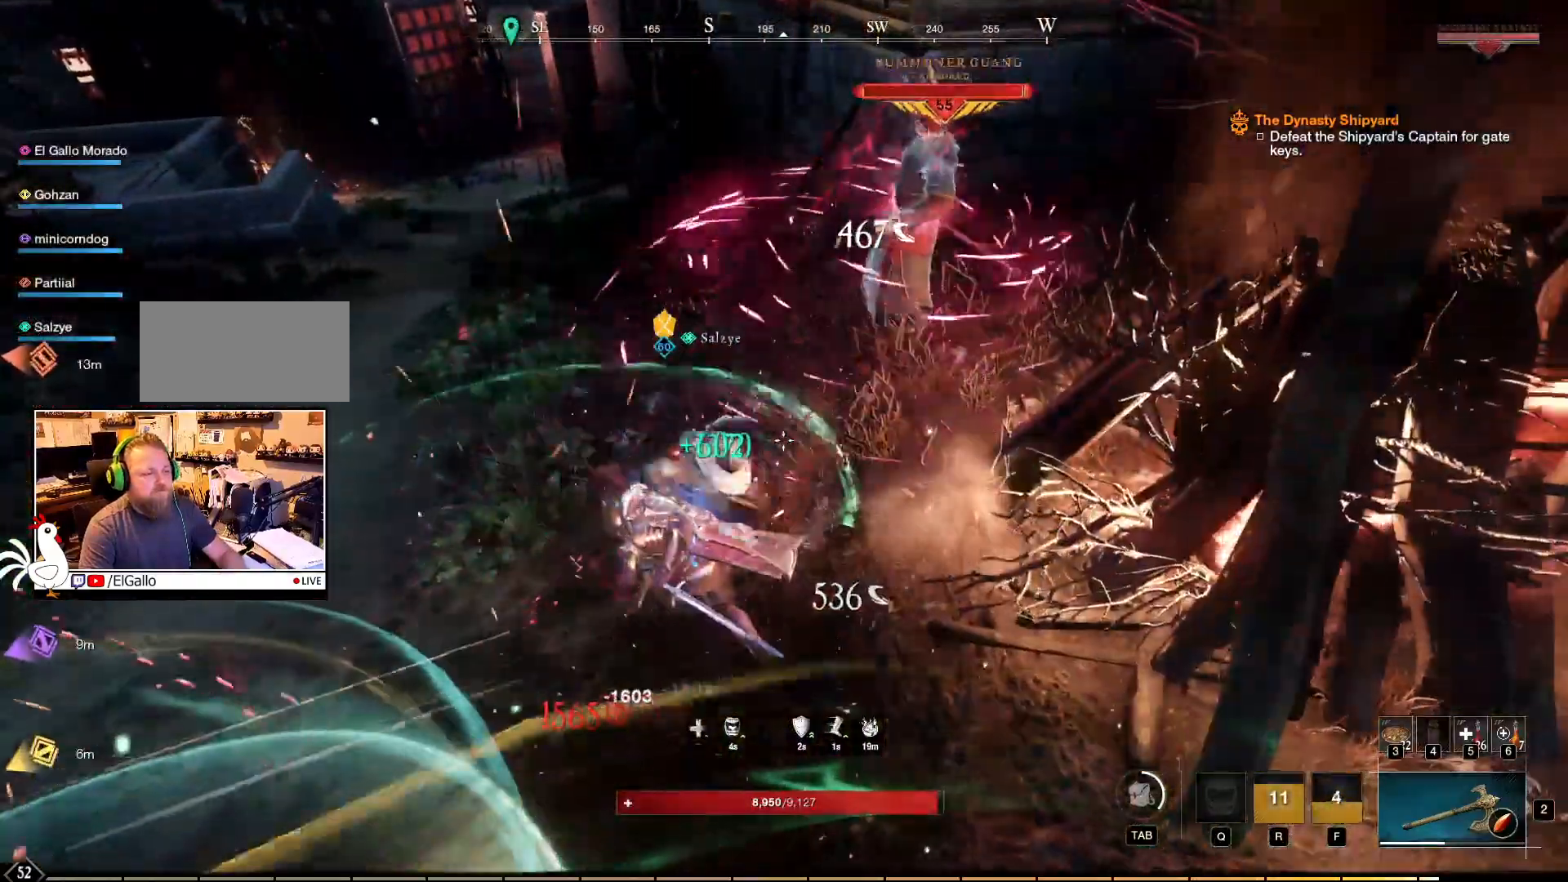
{"keys": ["a"], "mouse": [], "events": [[134, "d", "up"], [400, "a", "down"], [500, "w", "up"]]}
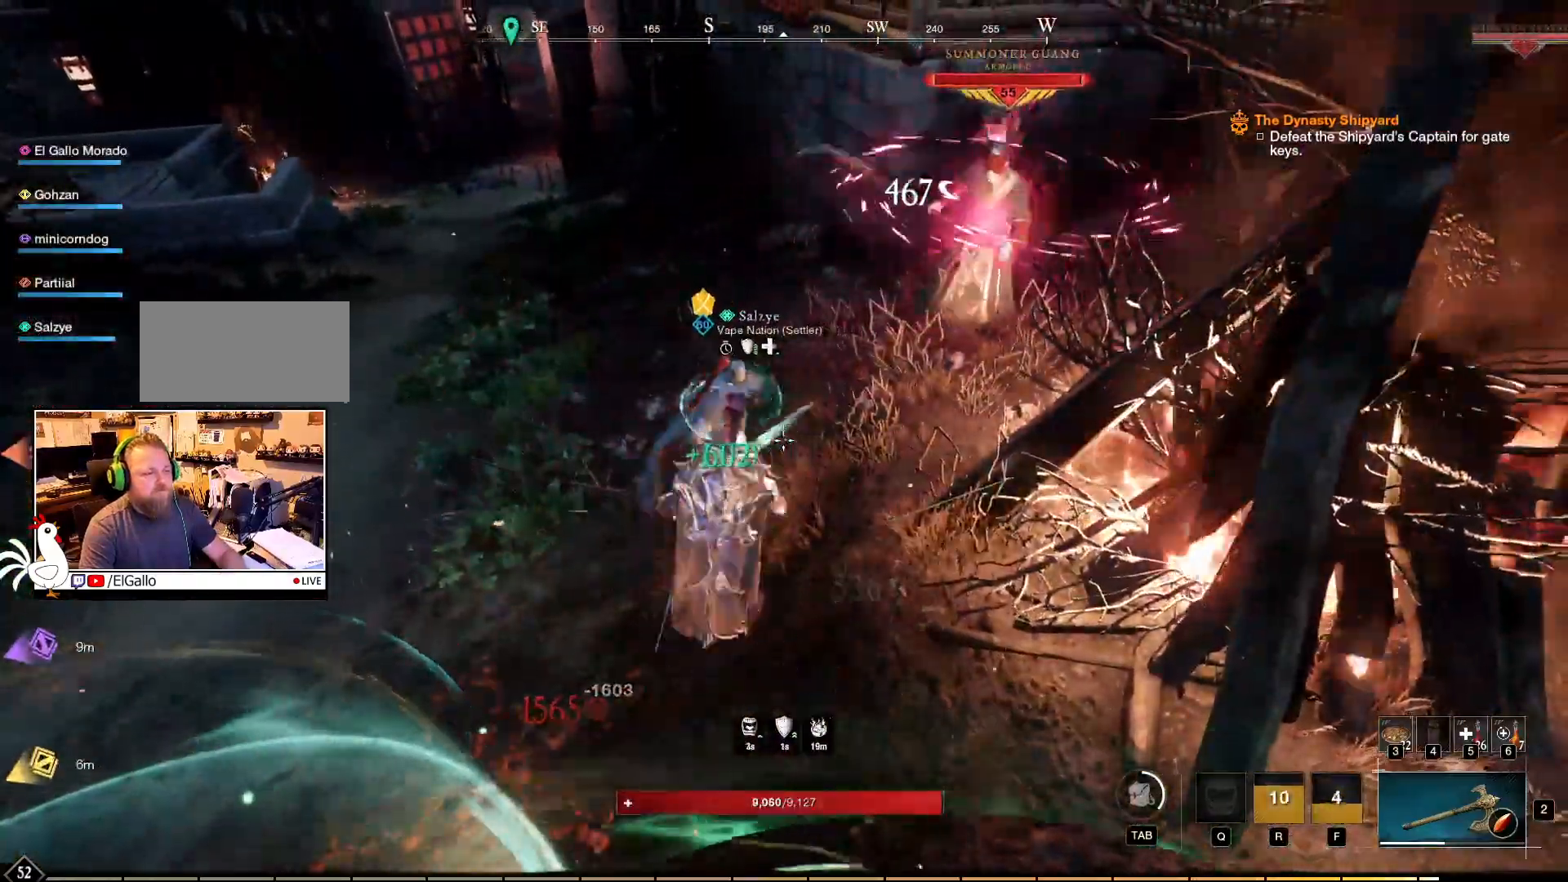
{"keys": ["a"], "mouse": [], "events": []}
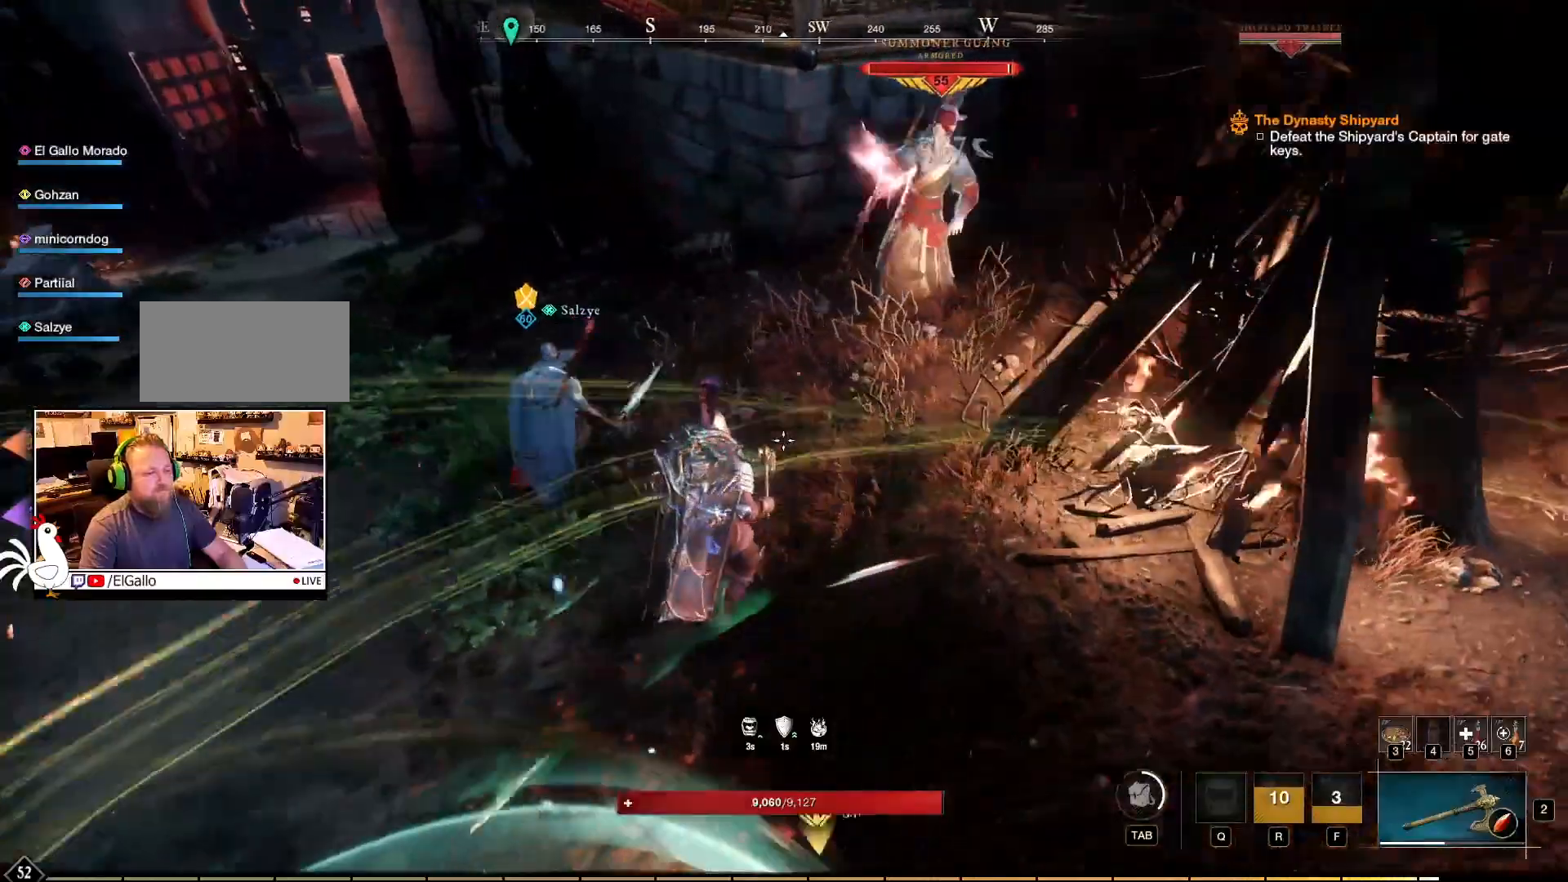
{"keys": ["a"], "mouse": [], "events": [[67, "shift", "down"], [200, "shift", "up"]]}
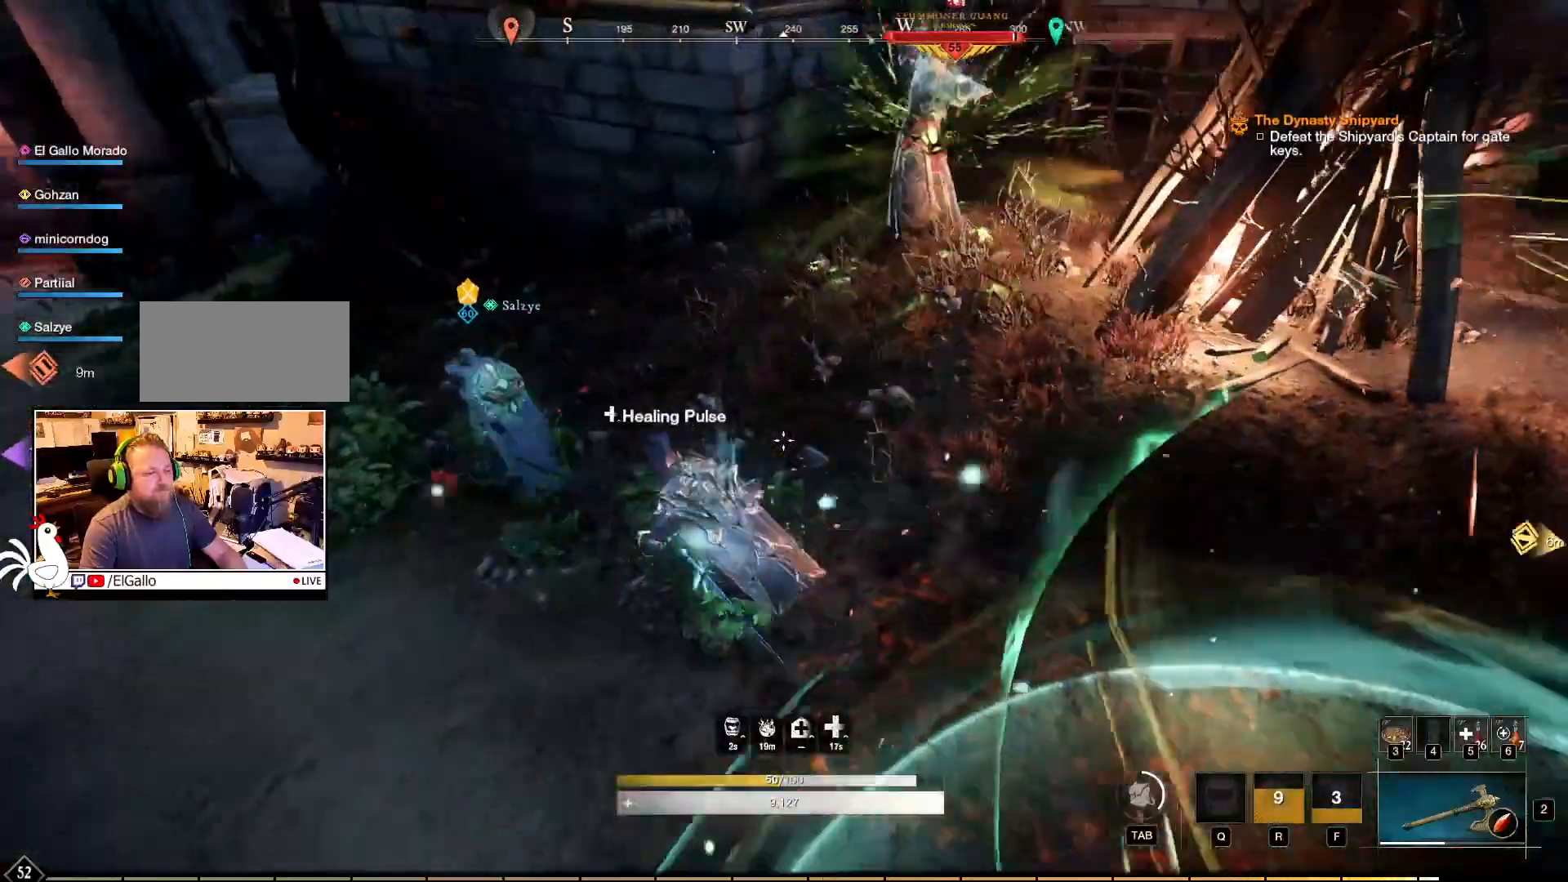
{"keys": ["a", "w"], "mouse": [], "events": [[400, "w", "down"]]}
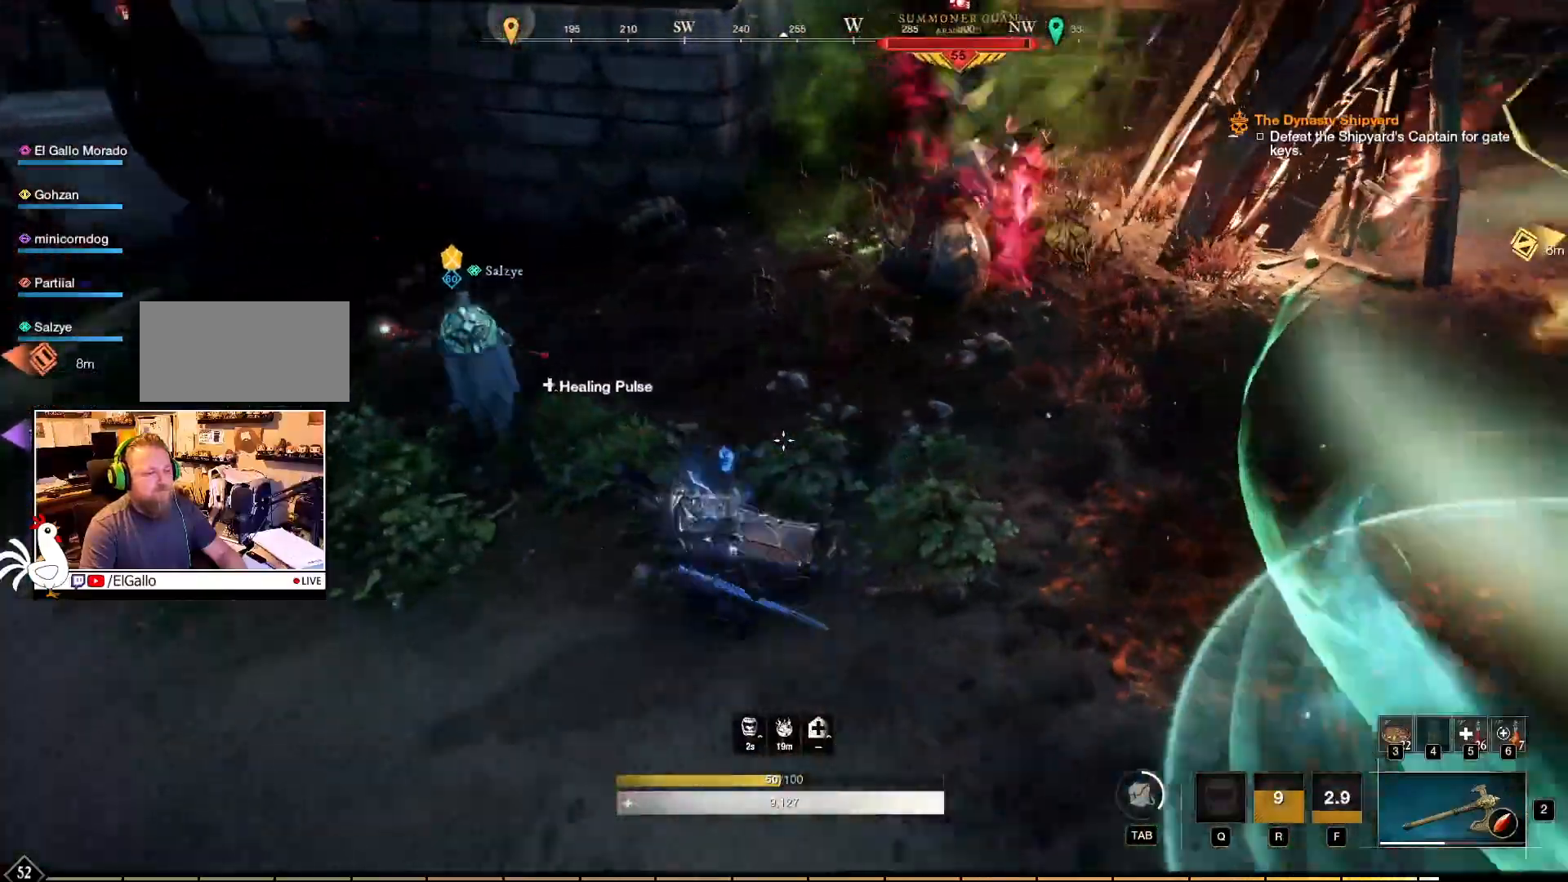
{"keys": ["w"], "mouse": [], "events": [[284, "a", "up"]]}
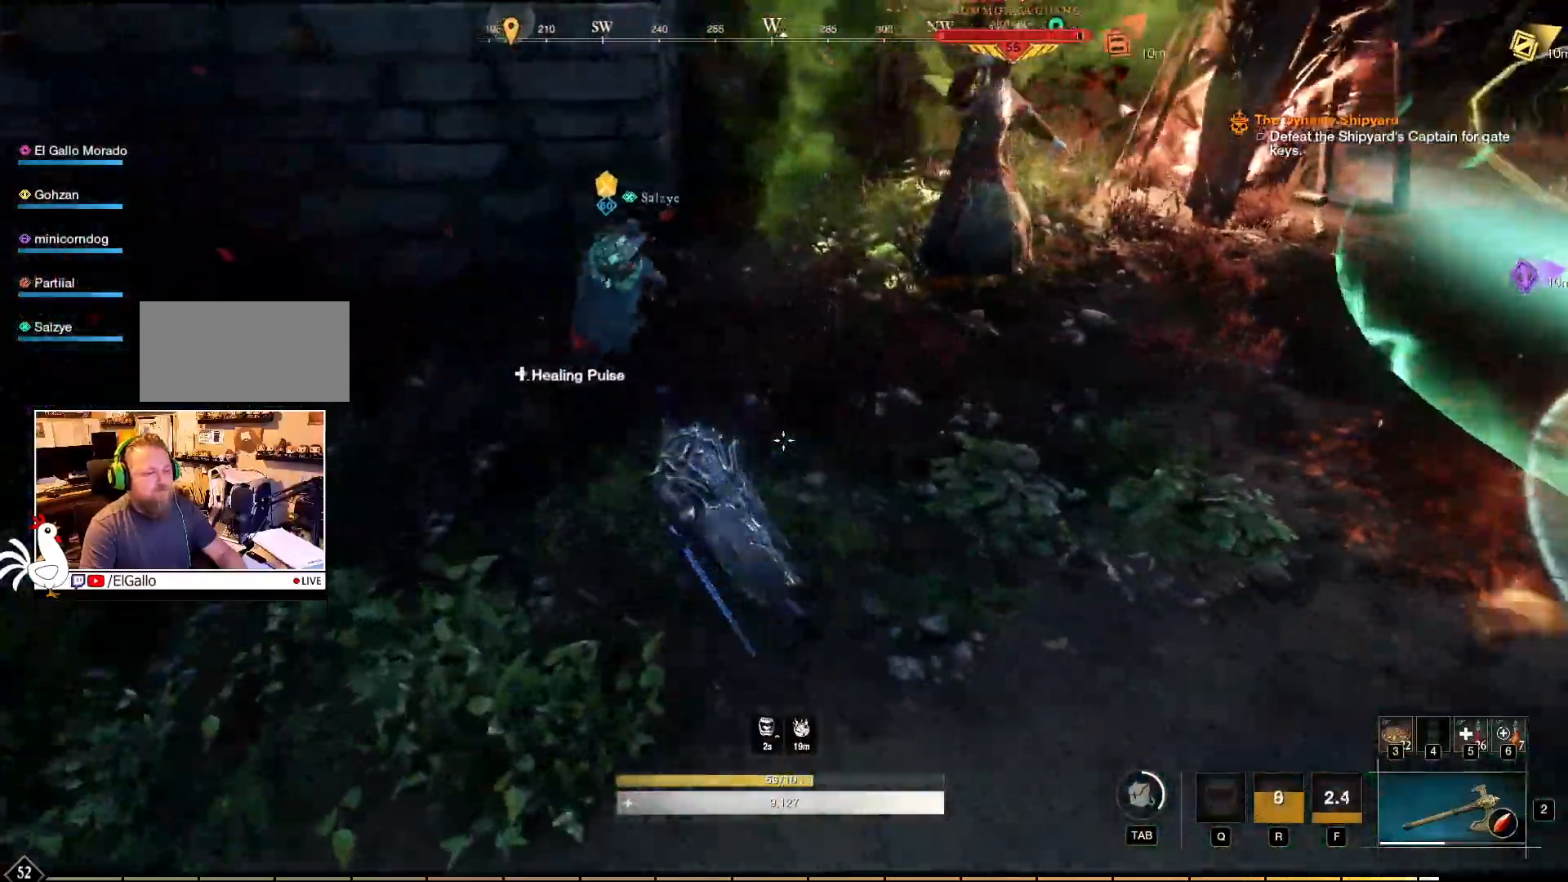
{"keys": ["w"], "mouse": [], "events": []}
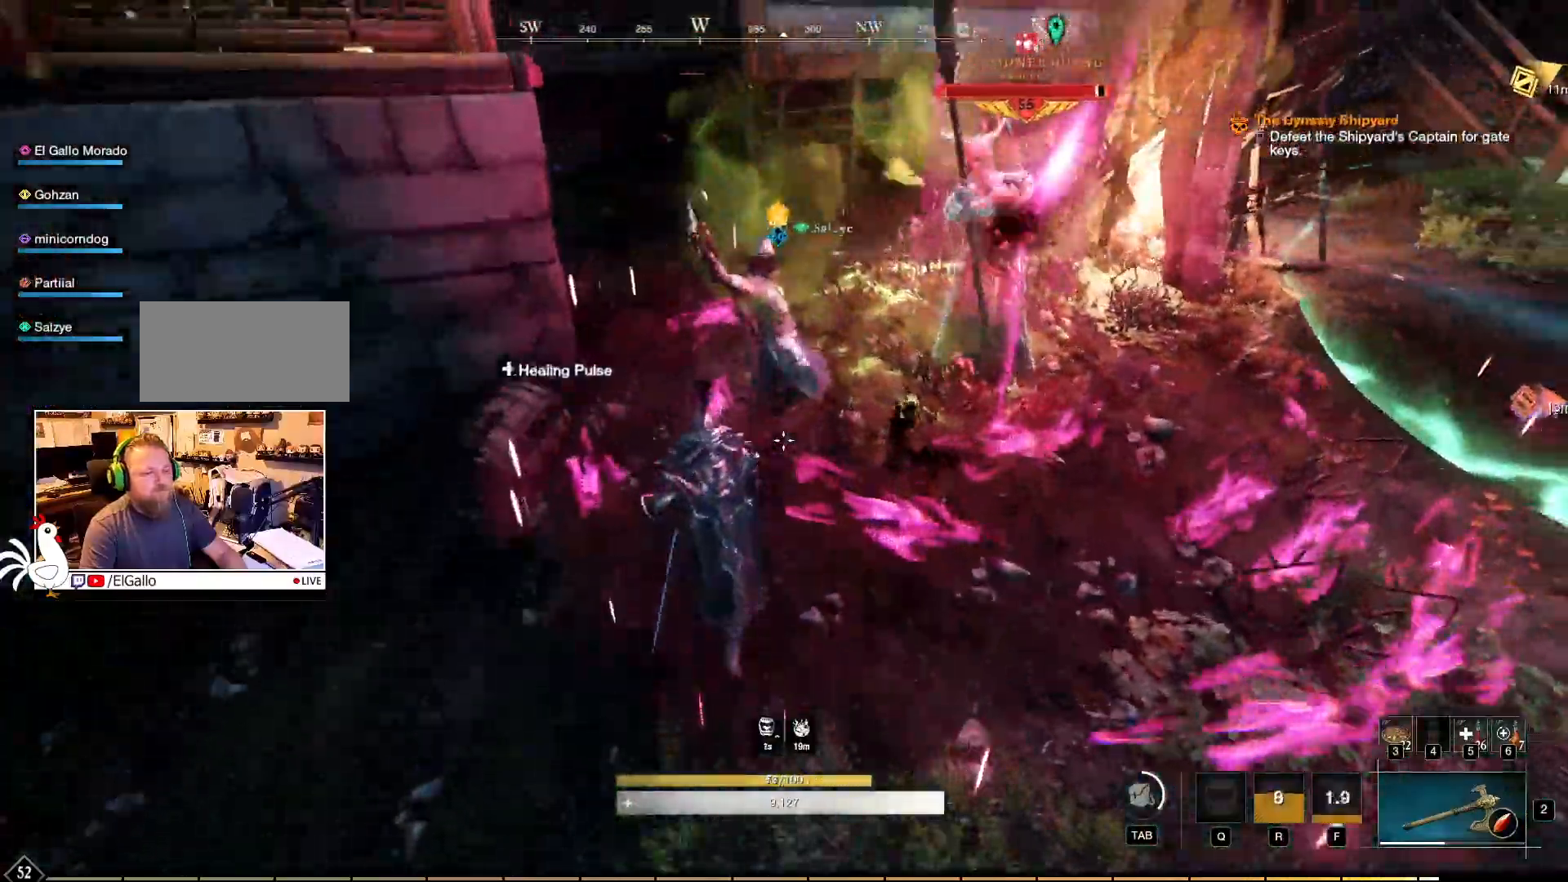
{"keys": ["a", "w"], "mouse": [], "events": [[367, "a", "down"], [467, "a", "up"], [500, "a", "down"]]}
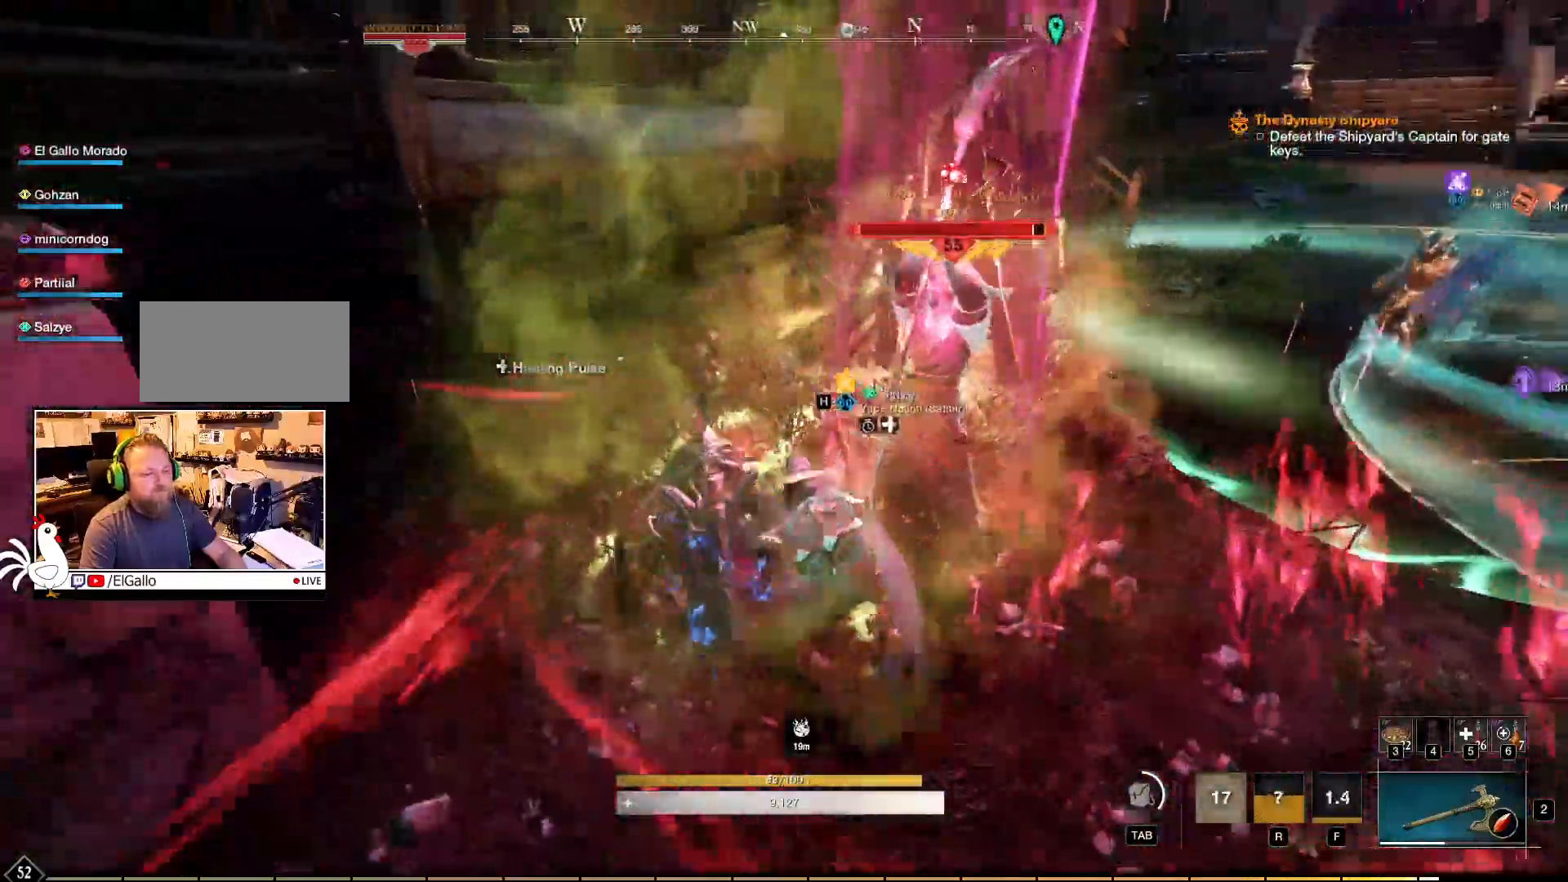
{"keys": ["w"], "mouse": [], "events": [[134, "a", "up"]]}
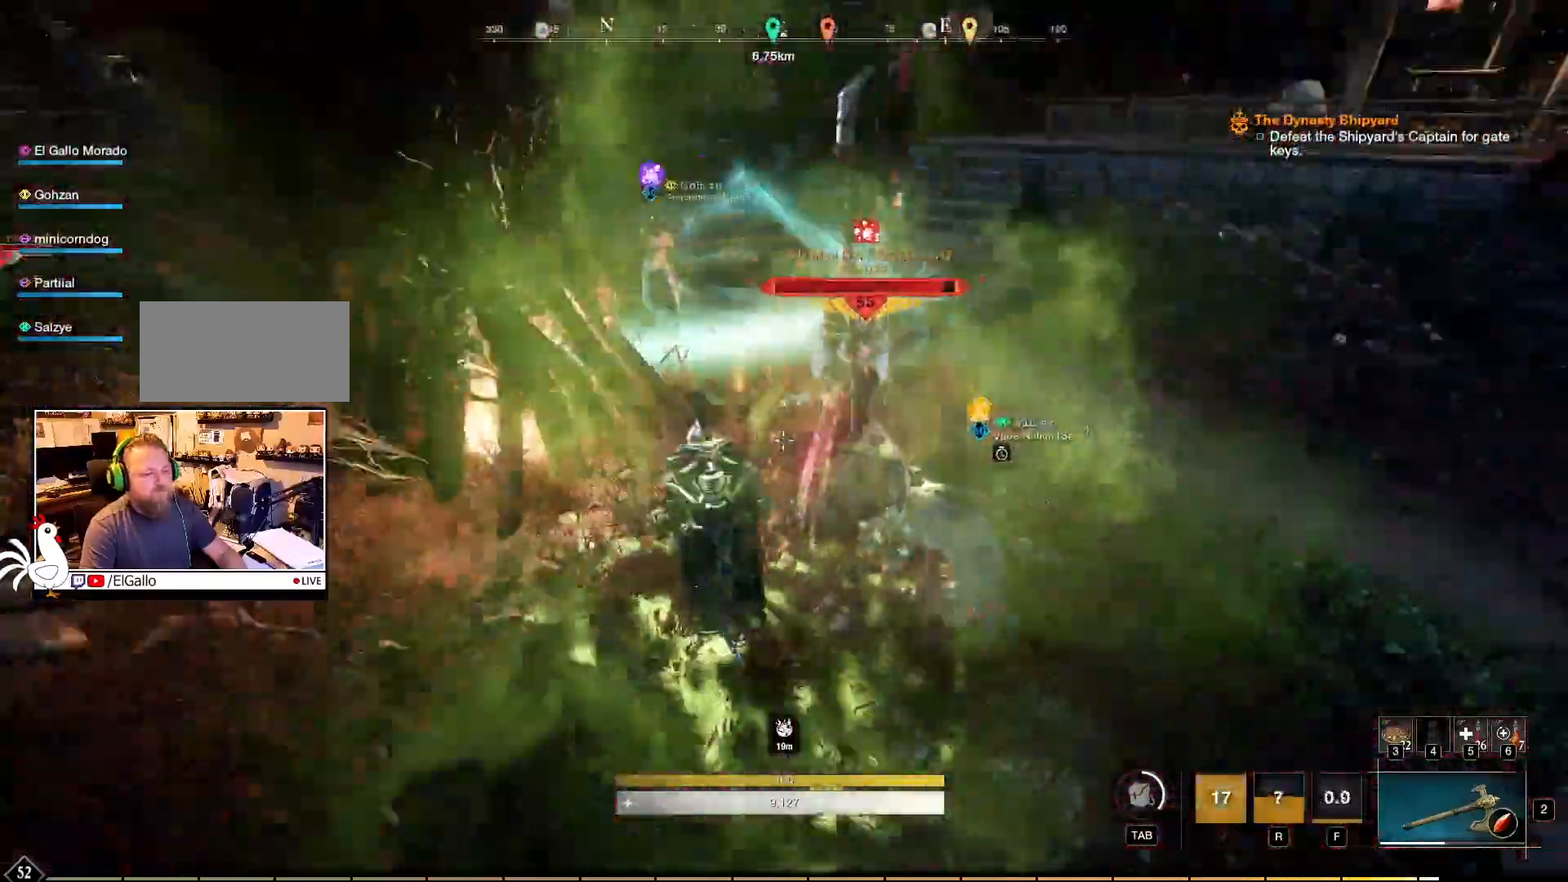
{"keys": [], "mouse": ["left"], "events": [[184, "mouse_left", "down"], [400, "w", "up"]]}
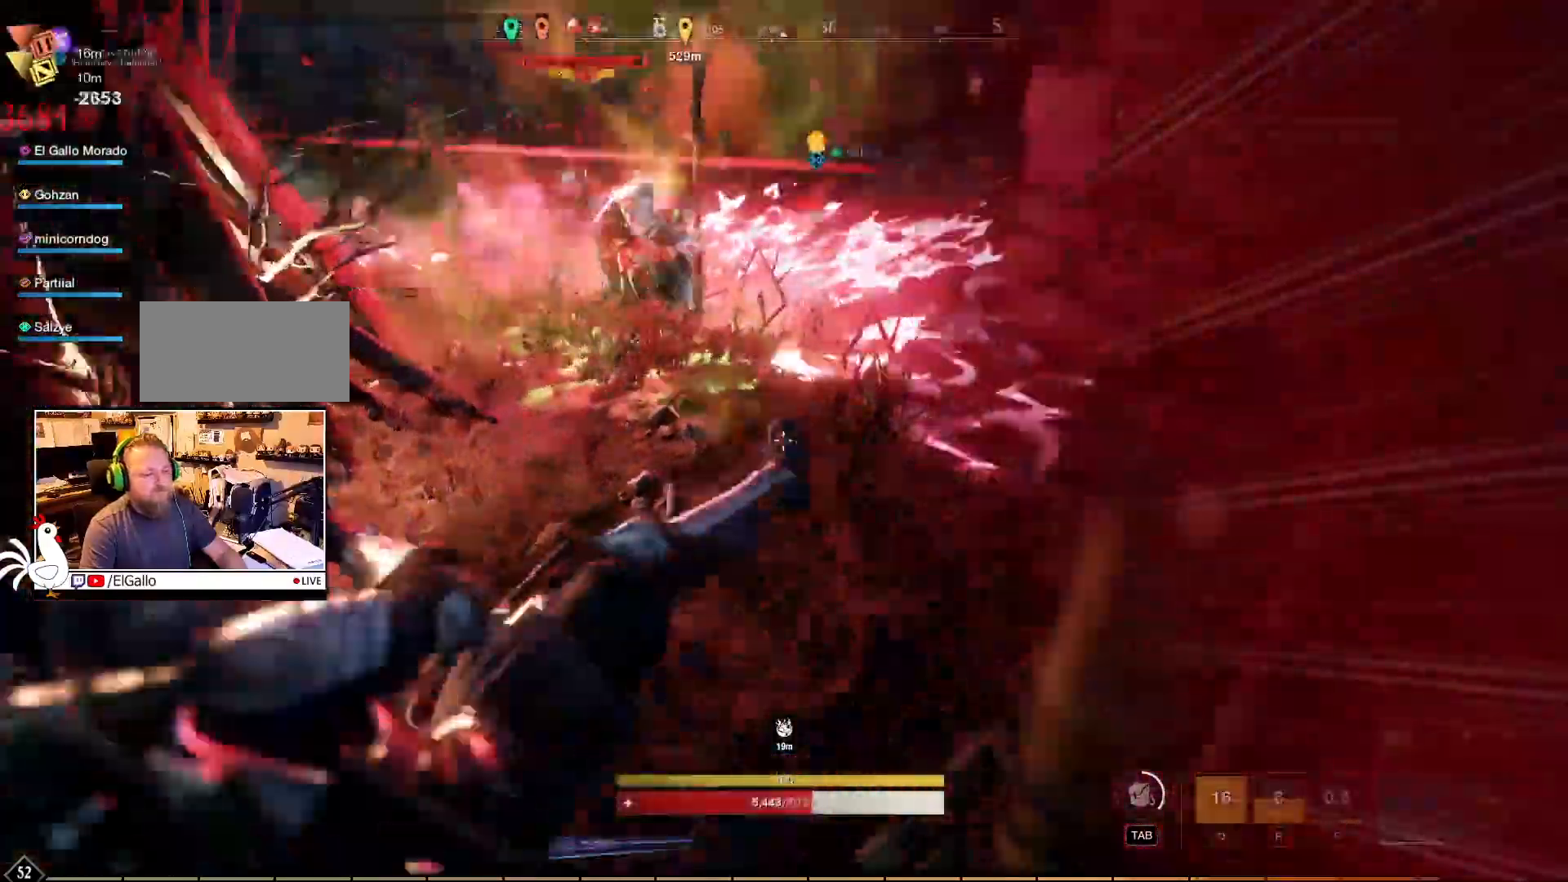
{"keys": [], "mouse": [], "events": [[167, "mouse_left", "up"]]}
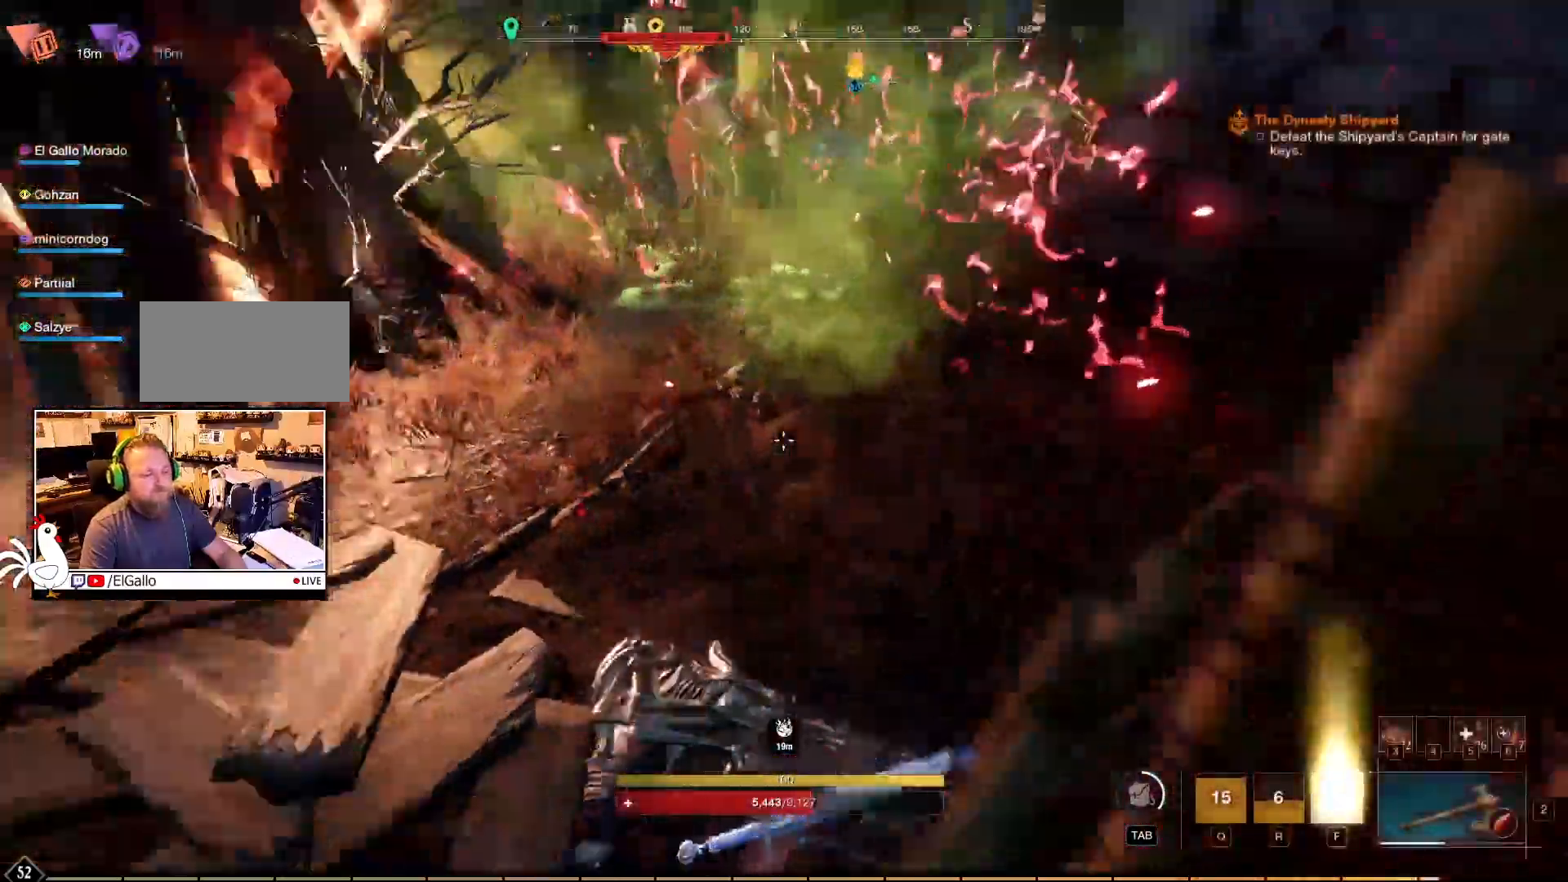
{"keys": ["w"], "mouse": [], "events": [[400, "w", "down"]]}
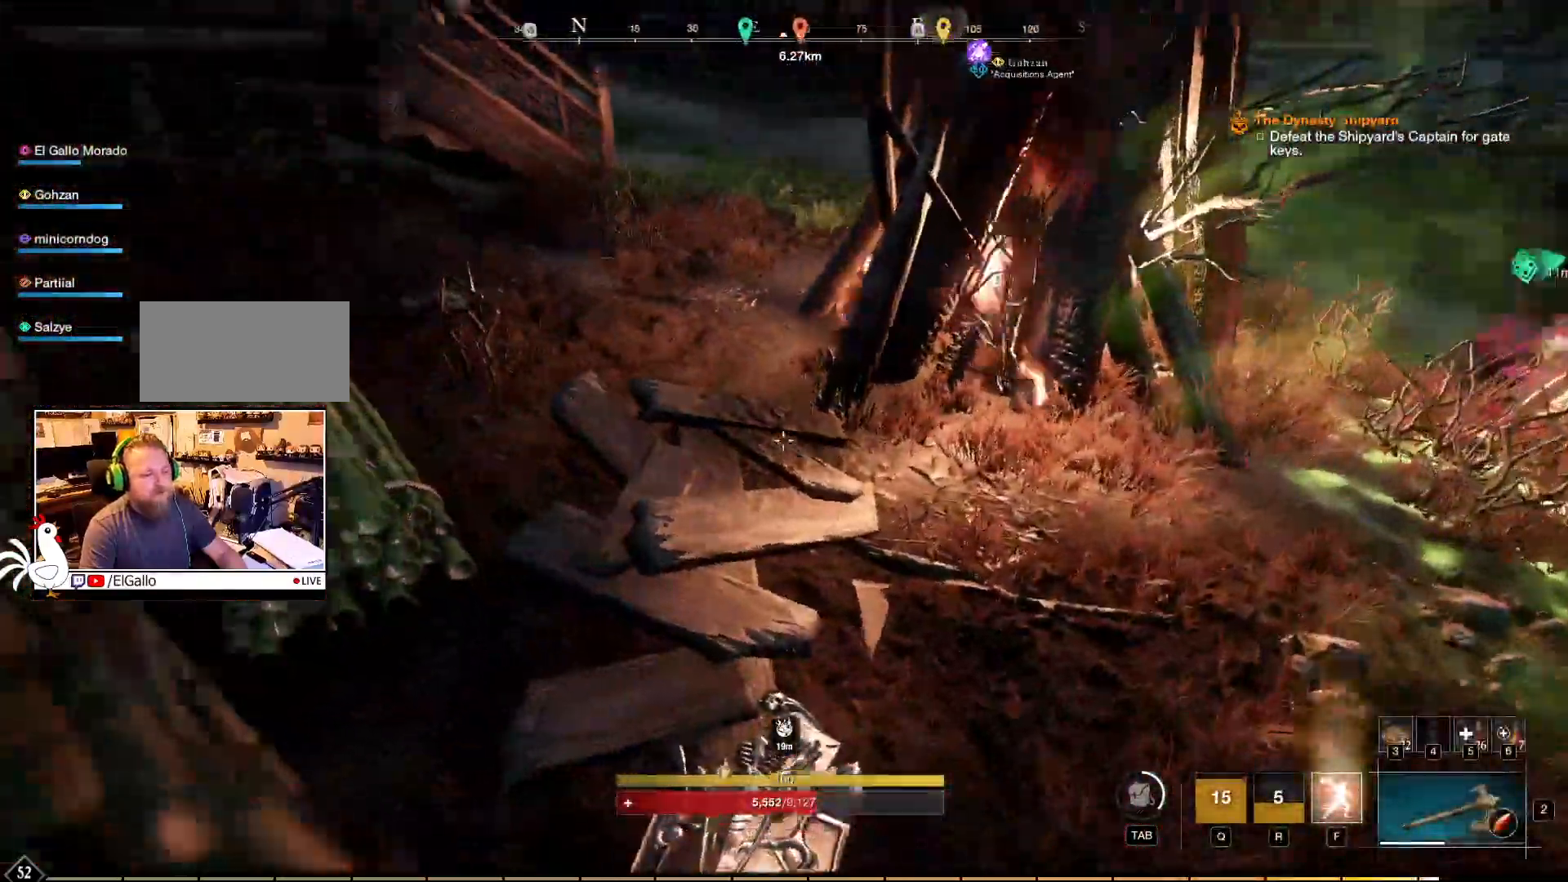
{"keys": ["w"], "mouse": [], "events": []}
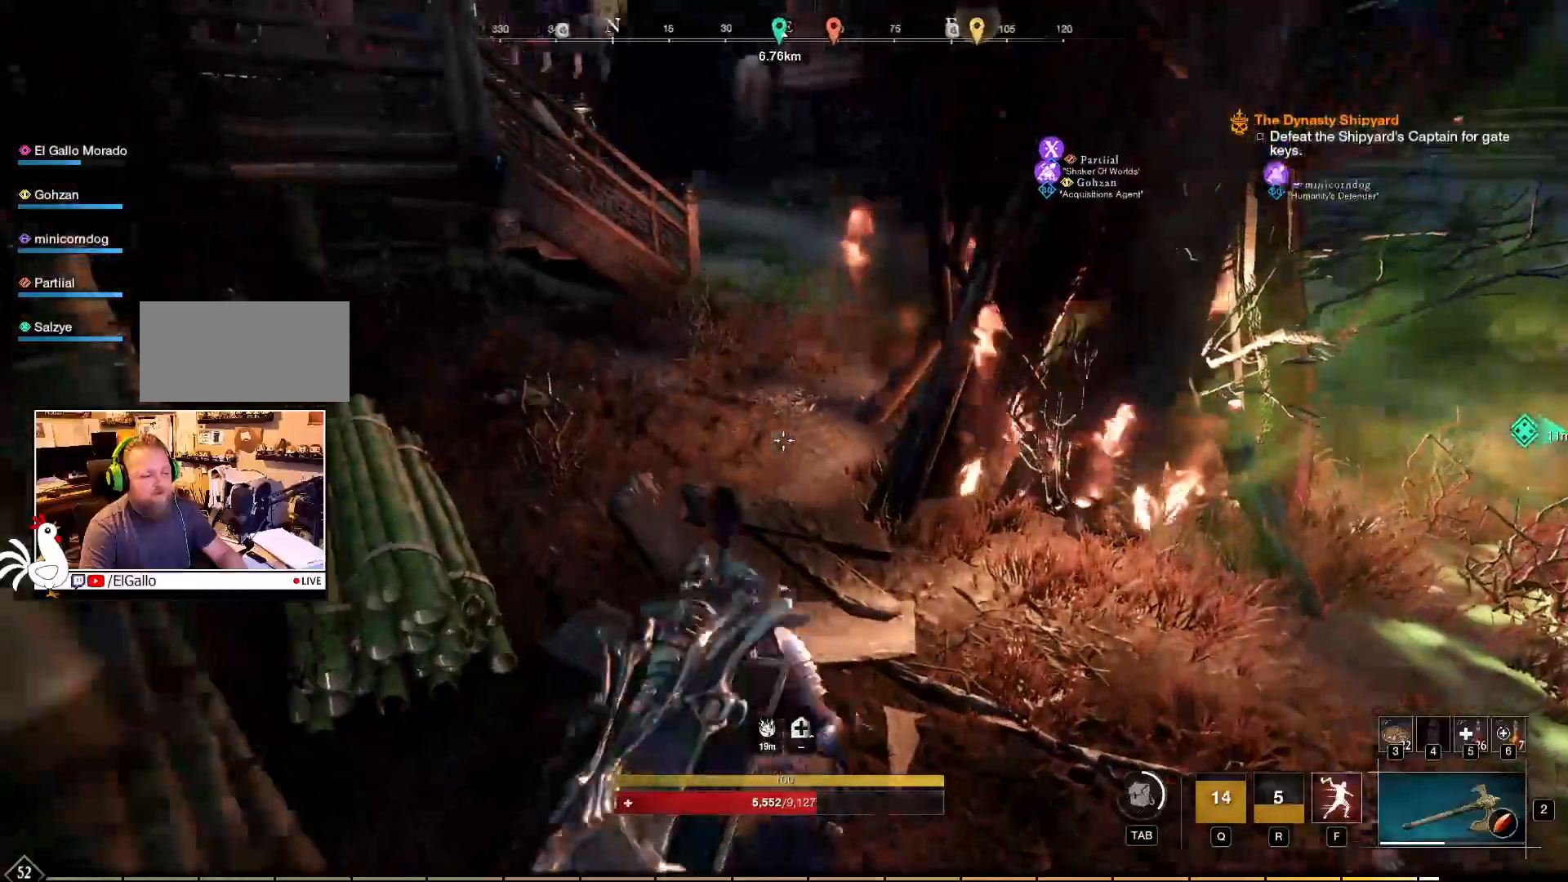
{"keys": ["w"], "mouse": [], "events": []}
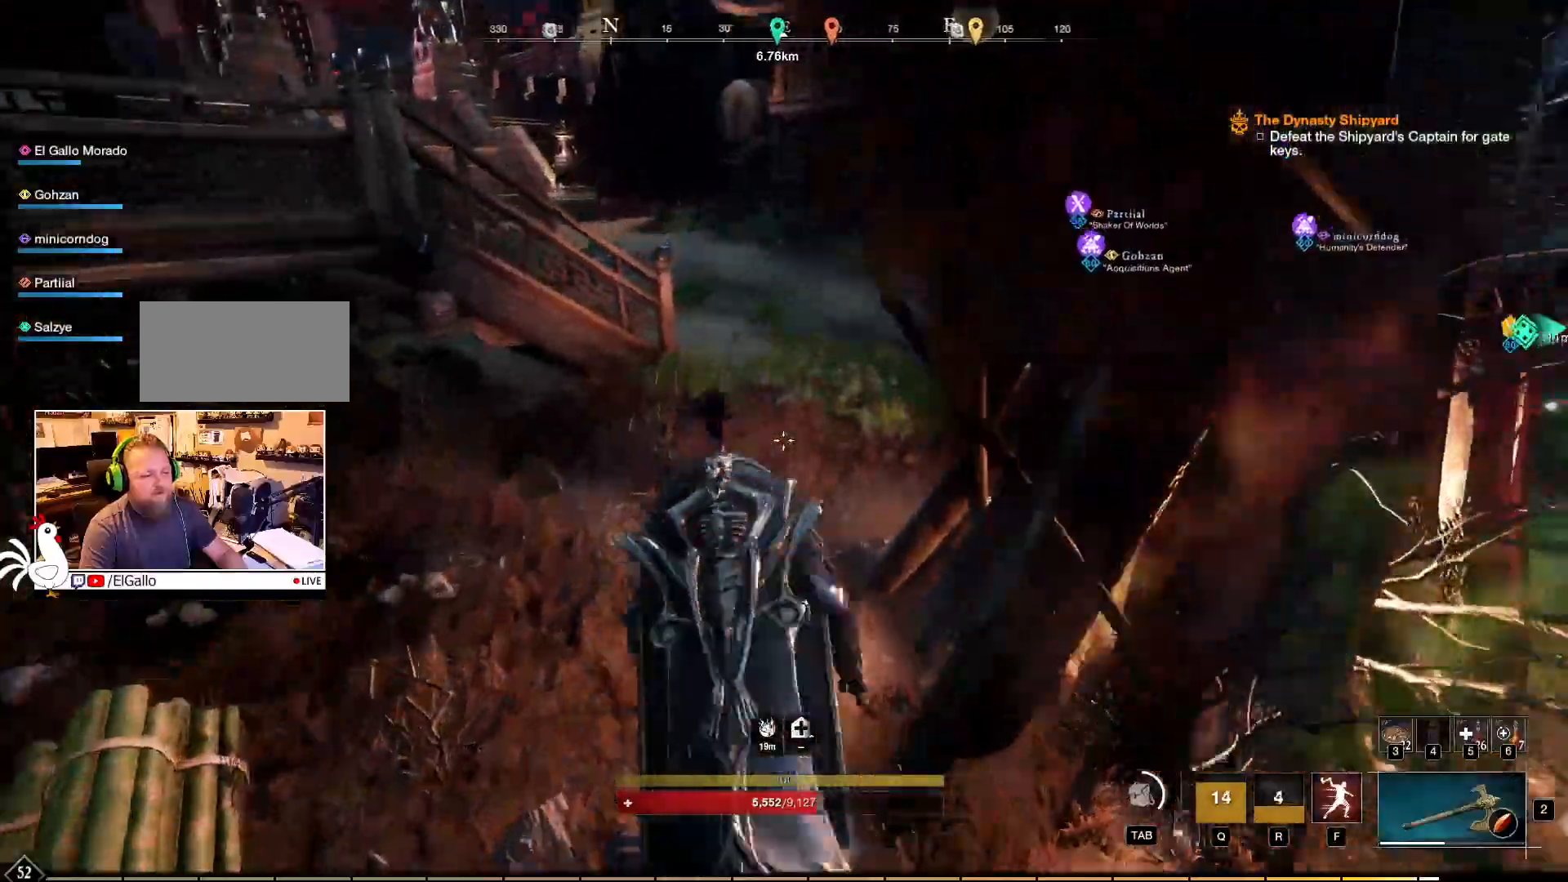
{"keys": ["a", "w"], "mouse": [], "events": [[367, "a", "down"]]}
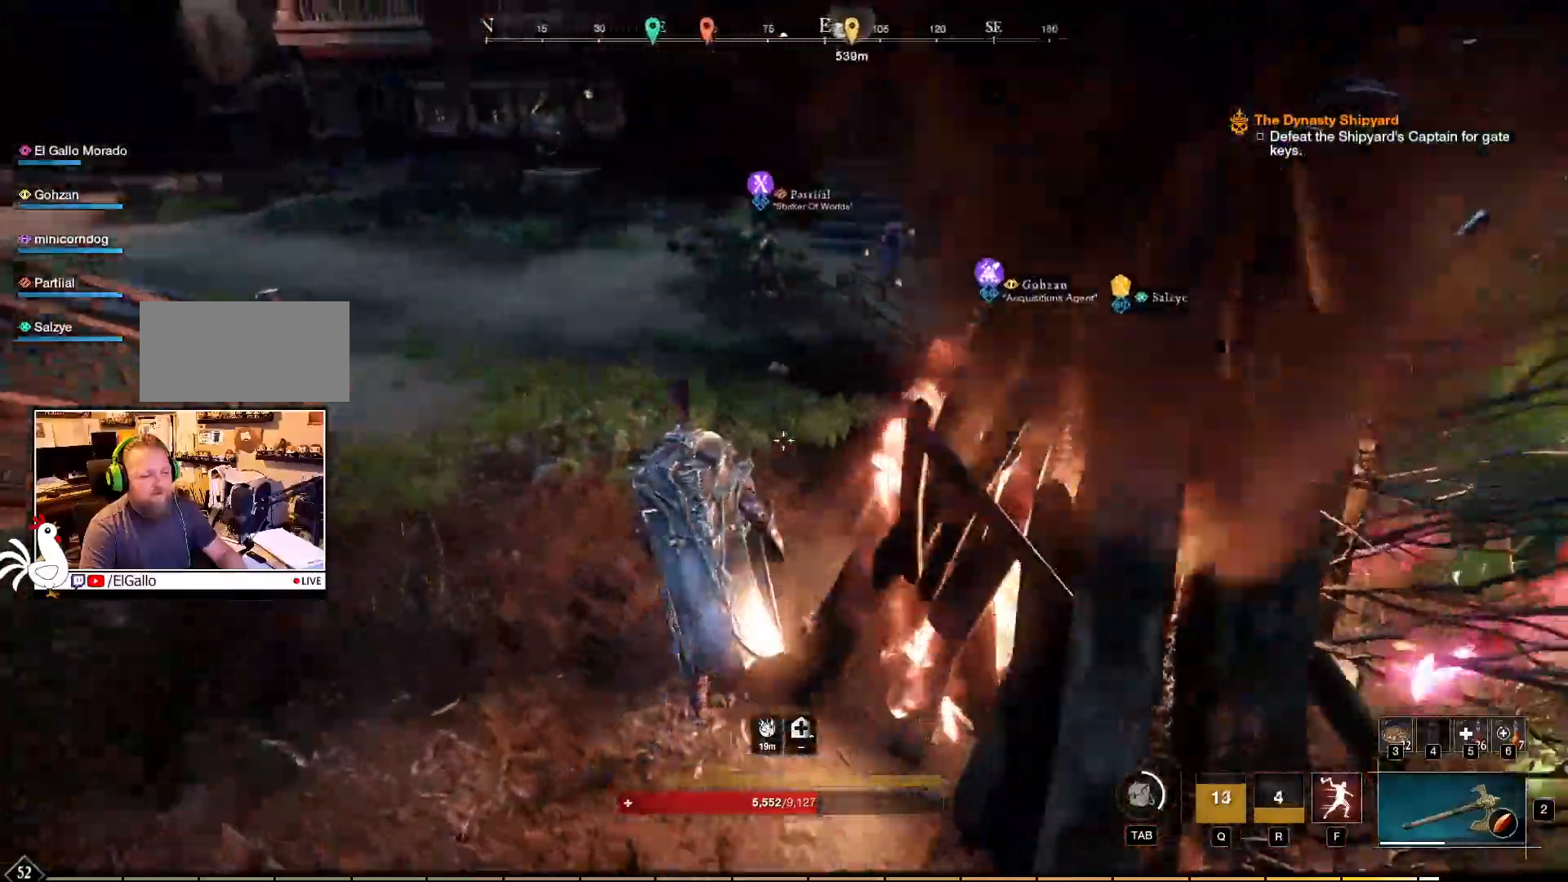
{"keys": ["a", "w"], "mouse": [], "events": []}
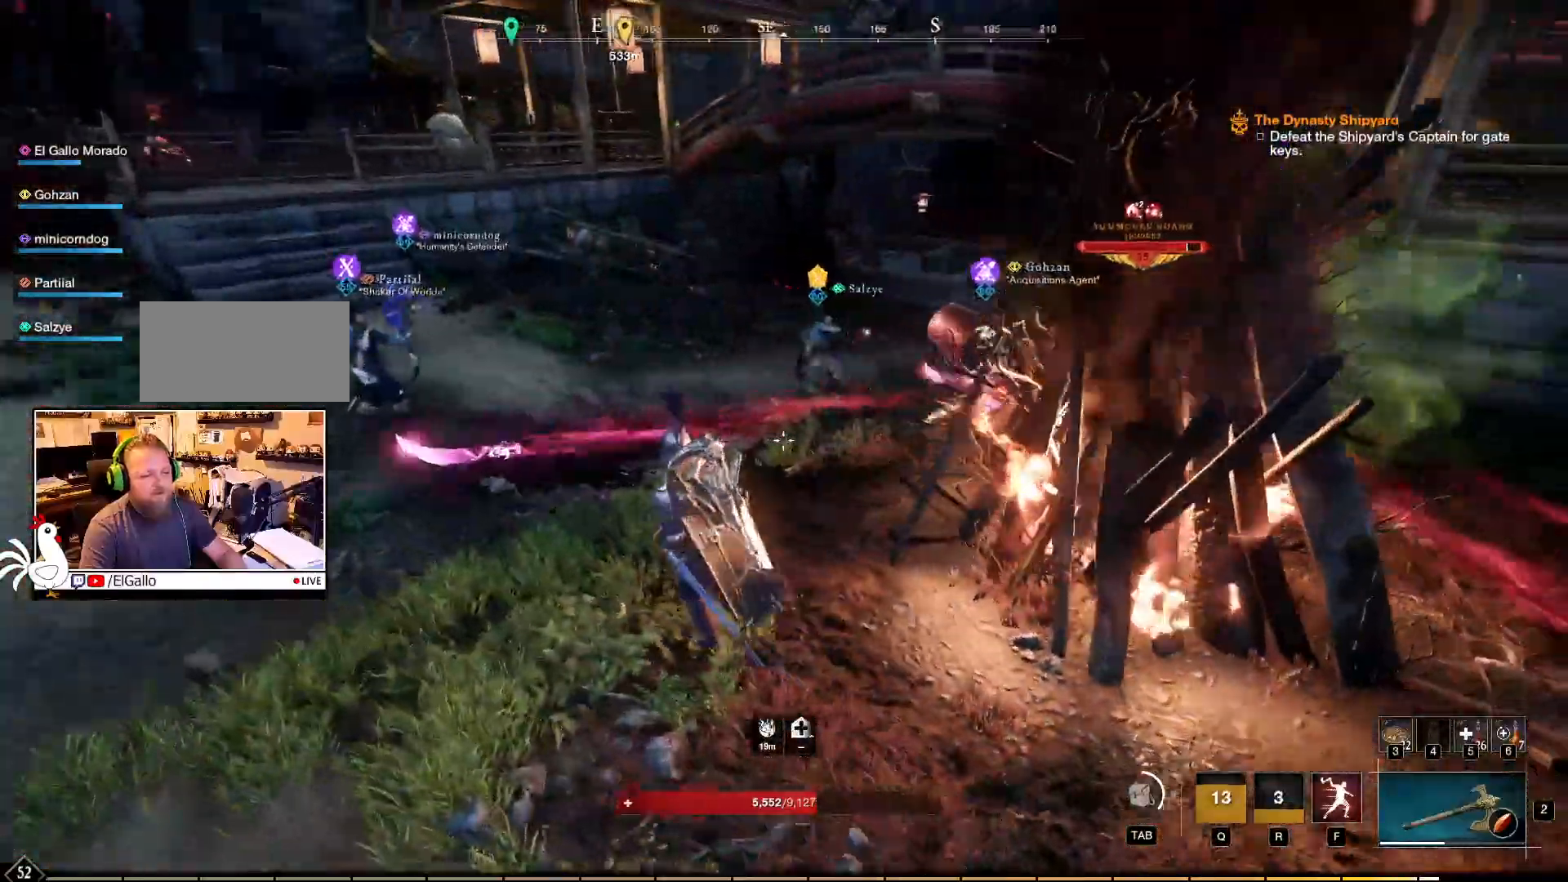
{"keys": ["a", "w"], "mouse": [], "events": []}
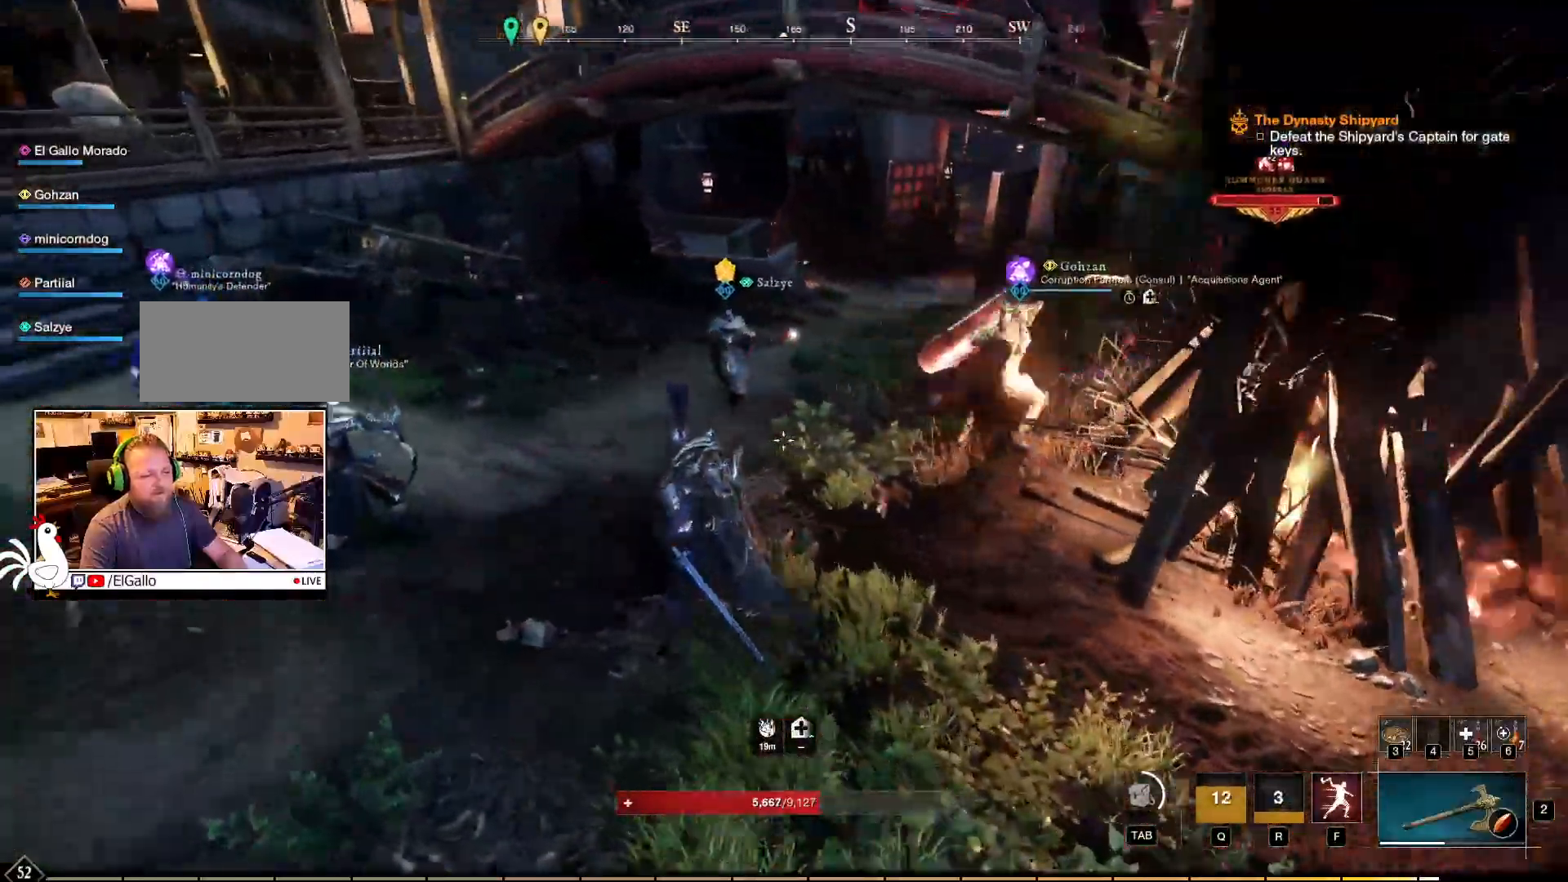
{"keys": [], "mouse": [], "events": [[67, "a", "up"], [217, "w", "up"], [334, "mouse_left", "down"], [384, "mouse_left", "up"]]}